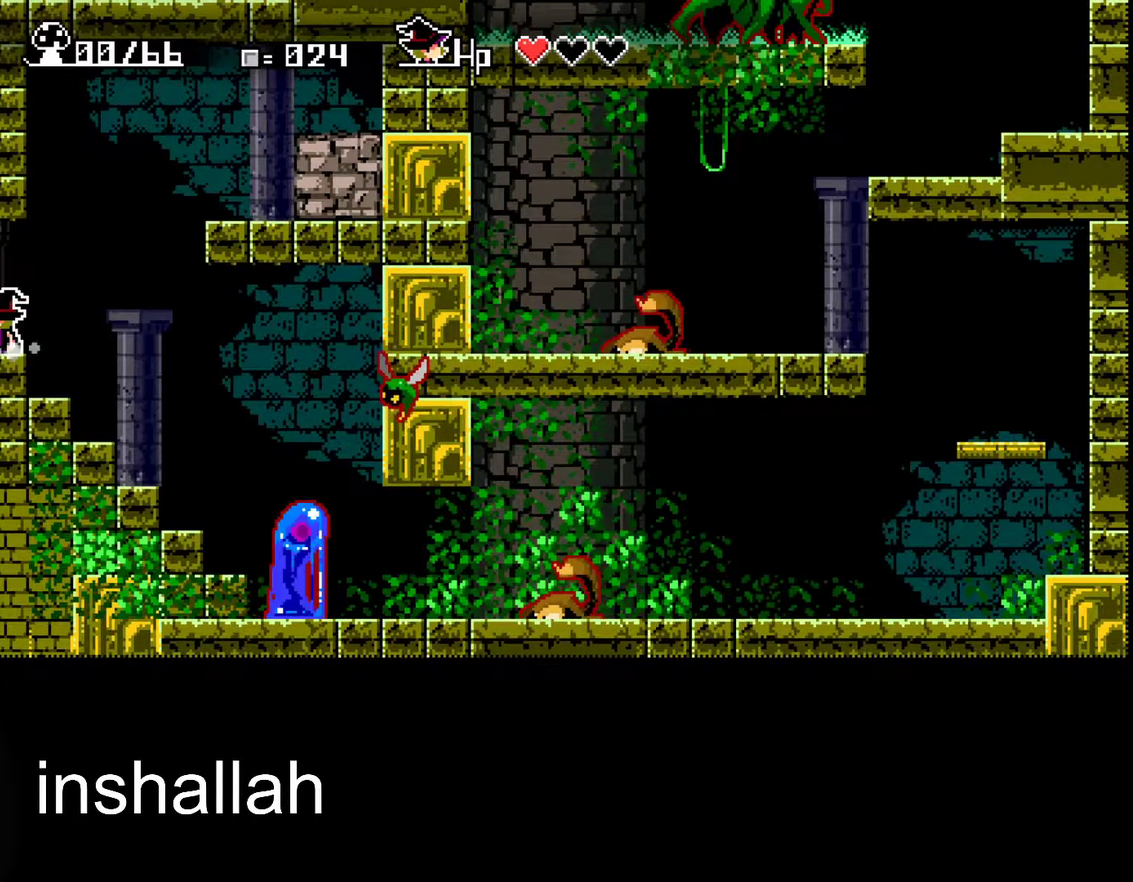
Gameplay with a controller (Xbox layout); each line is a JSON object with the inputs held at the frame after it. "events" lists button and stick changes between this image and that frame as [ms after this image, input, new state], when the widget could be followed in between. Not read: L1 L2 R1 R2 R3 right_stick.
{"buttons": ["A", "X"], "left_stick": "left", "events": [[133, "left_stick", "center"], [433, "left_stick", "left"], [467, "A", "down"]]}
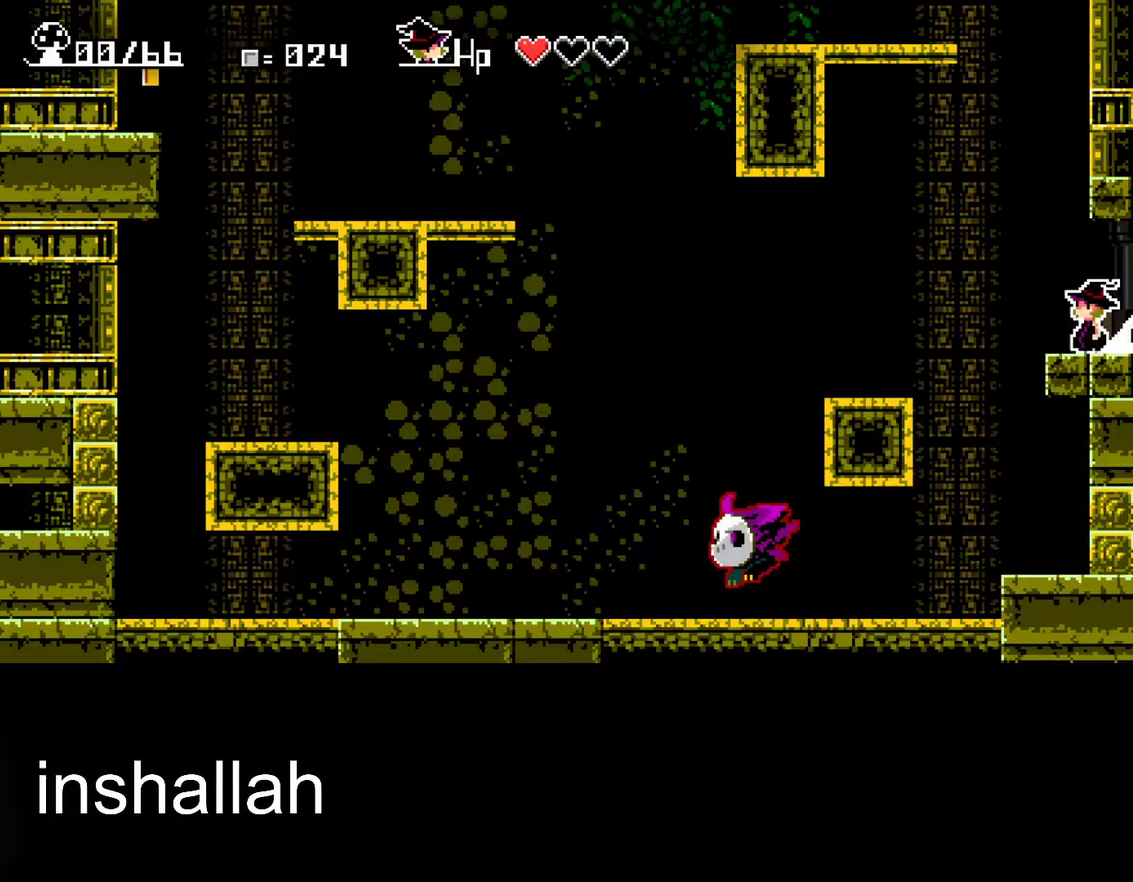
{"buttons": ["X"], "left_stick": "center", "events": [[133, "A", "up"], [383, "left_stick", "center"]]}
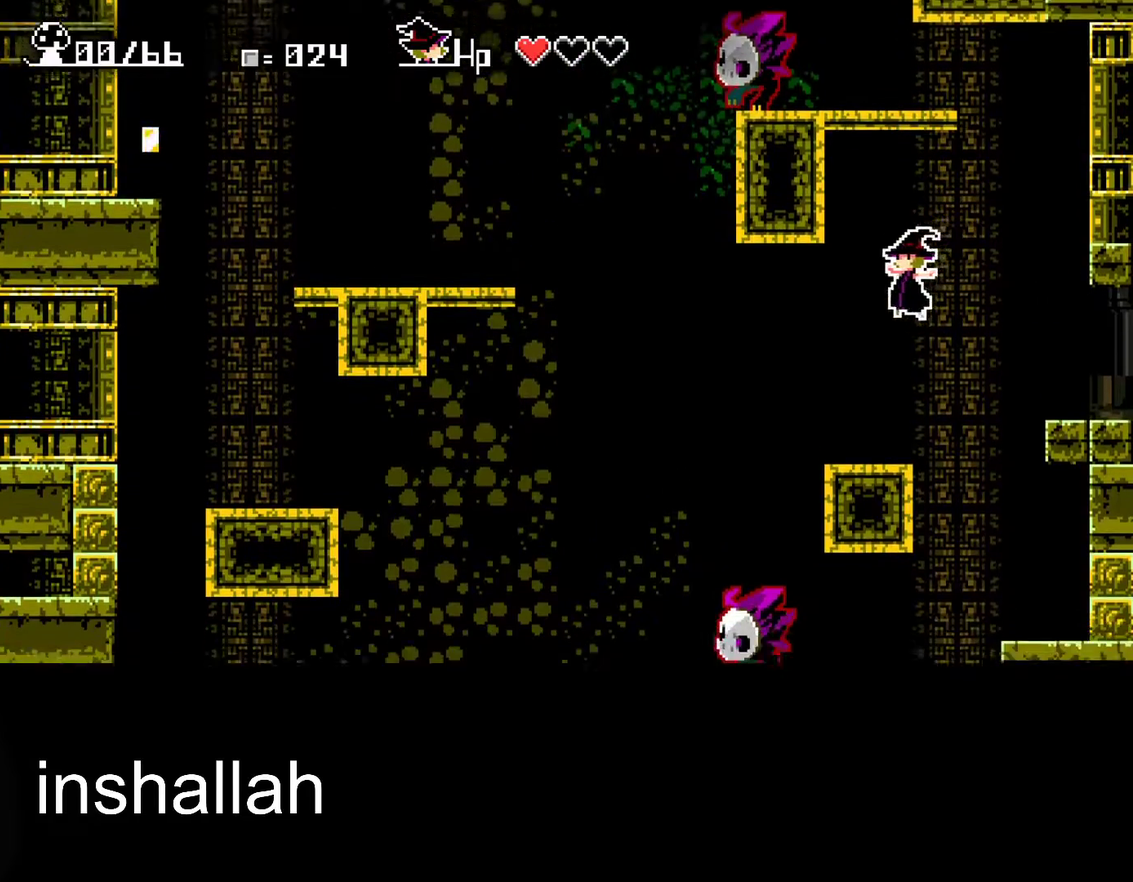
{"buttons": ["X"], "left_stick": "left", "events": [[117, "left_stick", "left"], [300, "A", "down"], [467, "A", "up"]]}
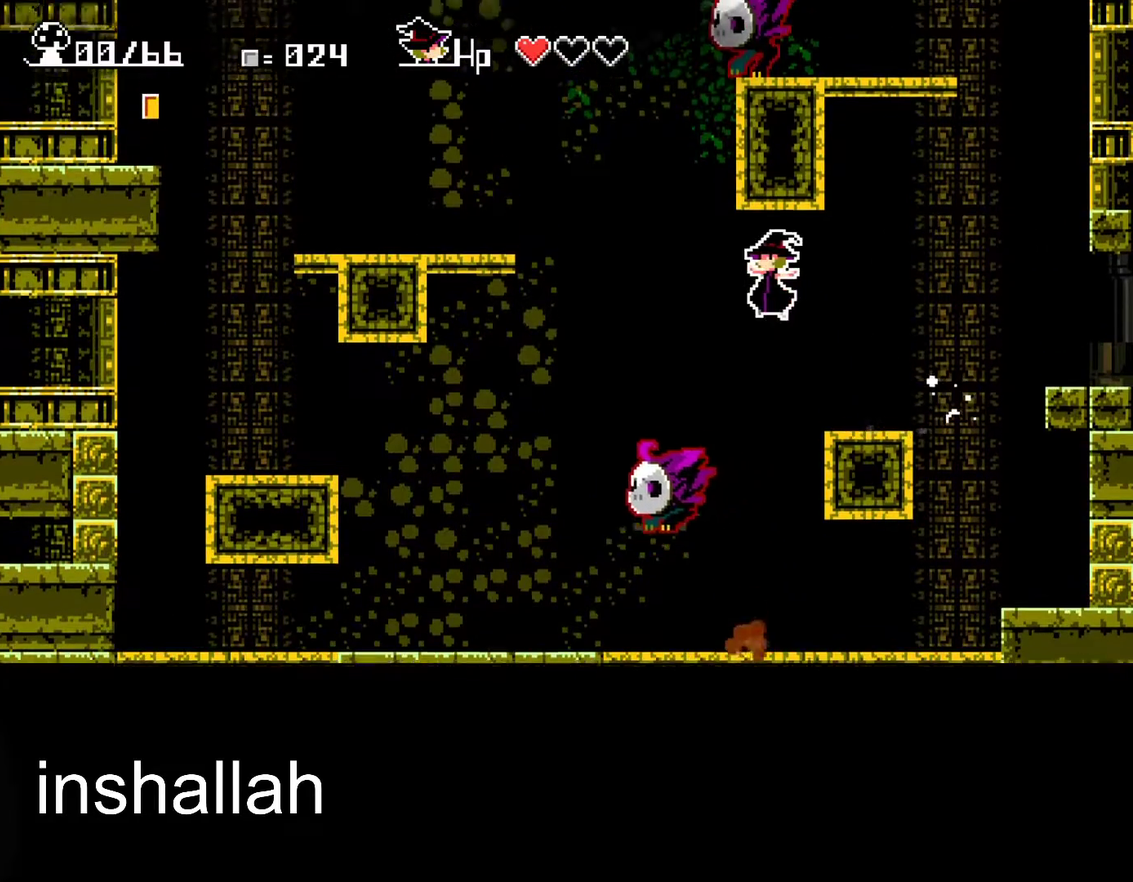
{"buttons": ["X"], "left_stick": "left", "events": [[133, "A", "down"], [500, "A", "up"]]}
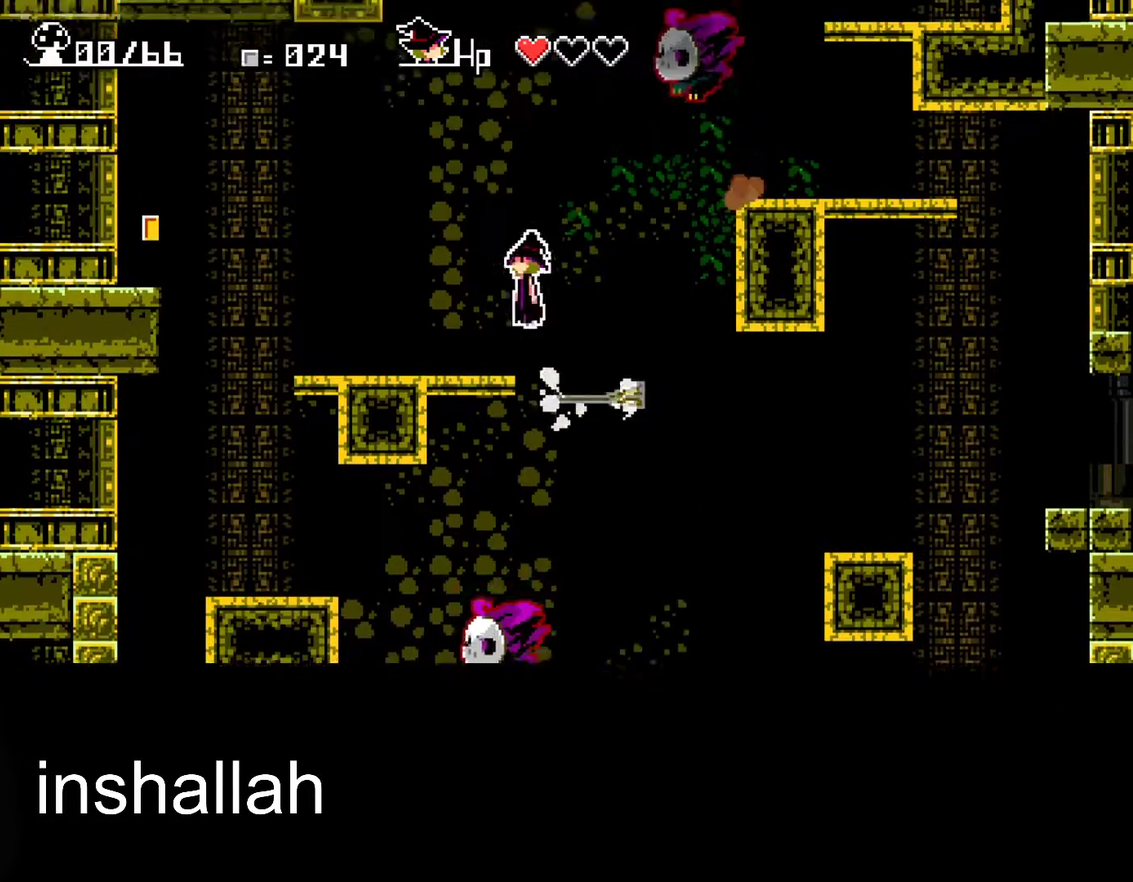
{"buttons": ["X"], "left_stick": "right", "events": [[333, "left_stick", "right"]]}
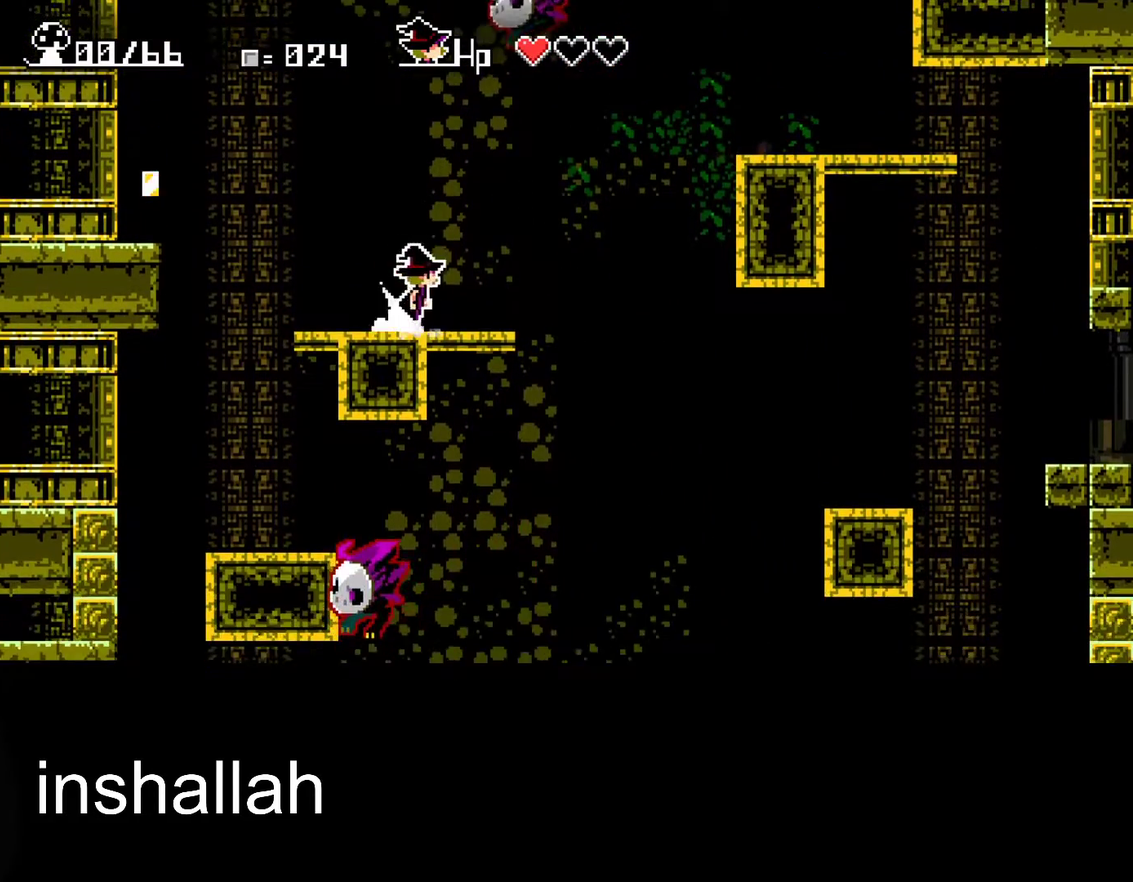
{"buttons": ["A", "X"], "left_stick": "right", "events": [[100, "A", "down"], [300, "A", "up"], [367, "A", "down"]]}
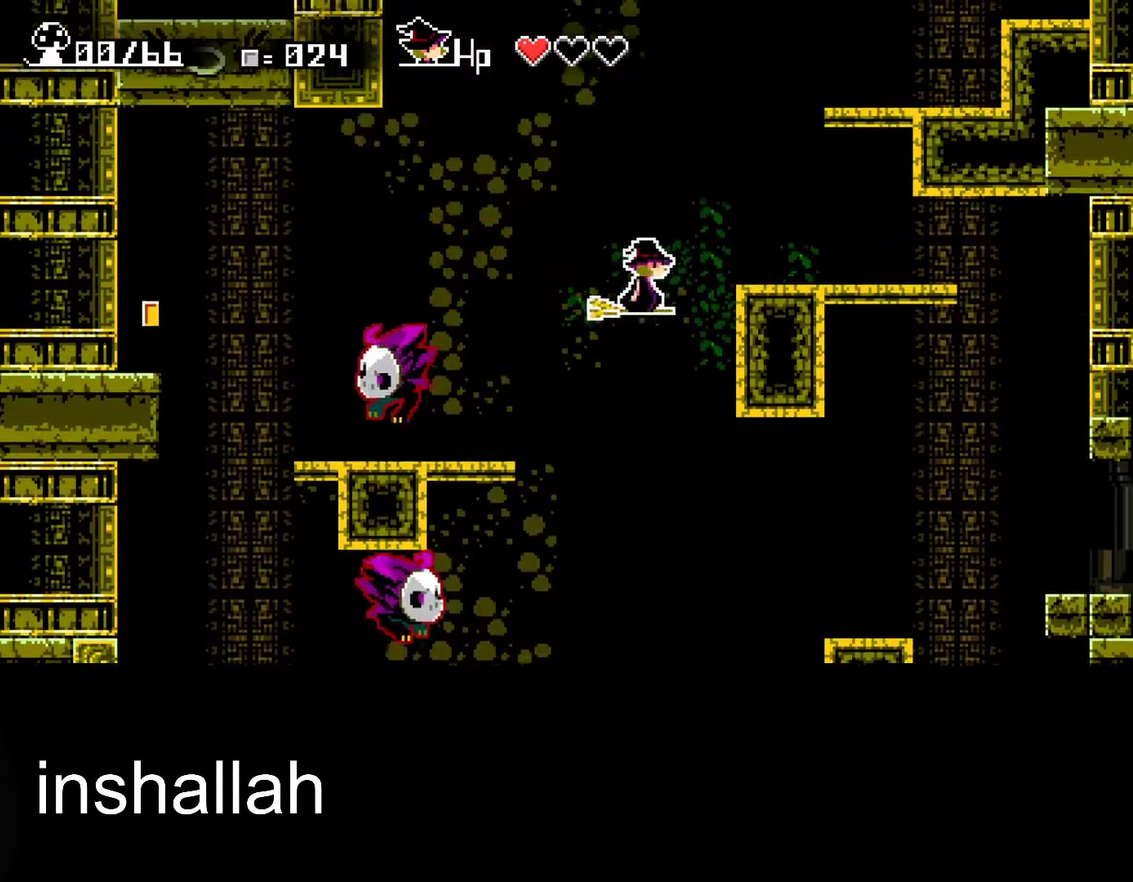
{"buttons": ["X"], "left_stick": "right", "events": [[167, "A", "up"]]}
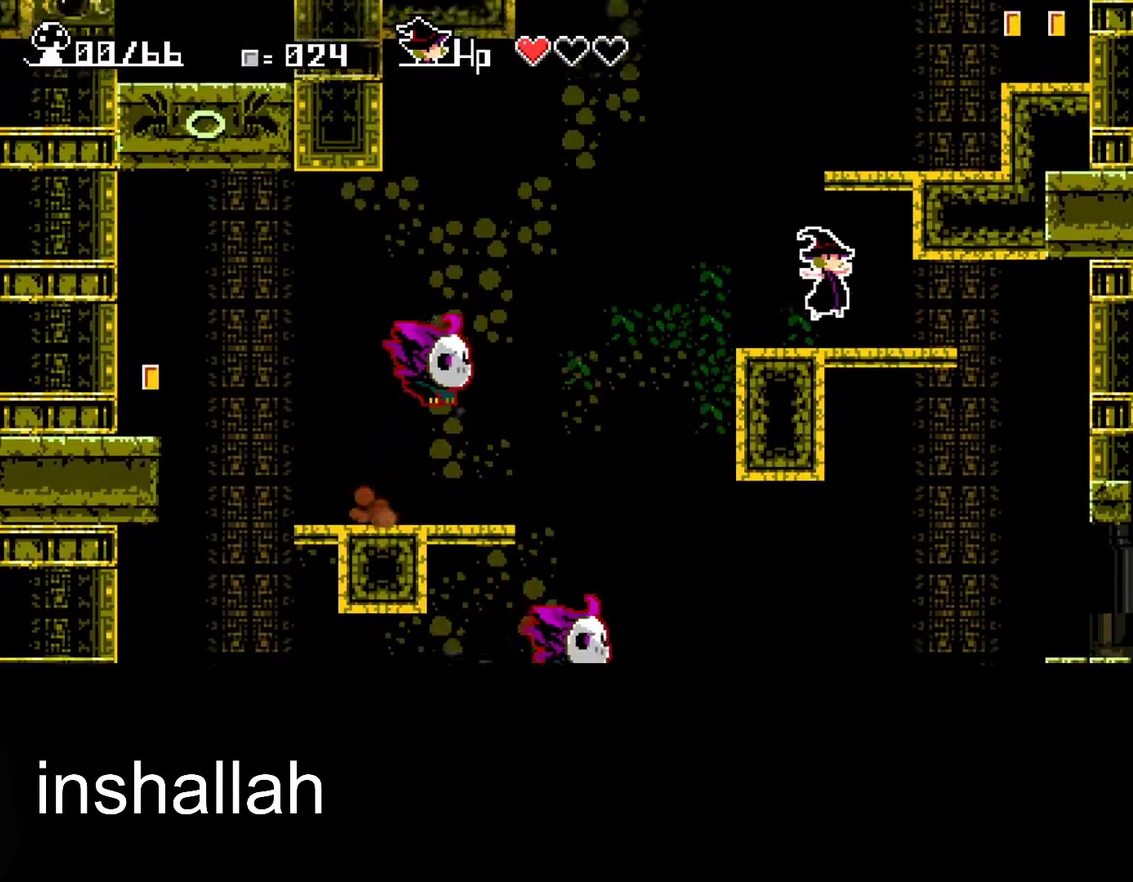
{"buttons": ["X"], "left_stick": "right", "events": [[83, "left_stick", "up-left"], [133, "A", "down"], [267, "left_stick", "right"], [500, "A", "up"]]}
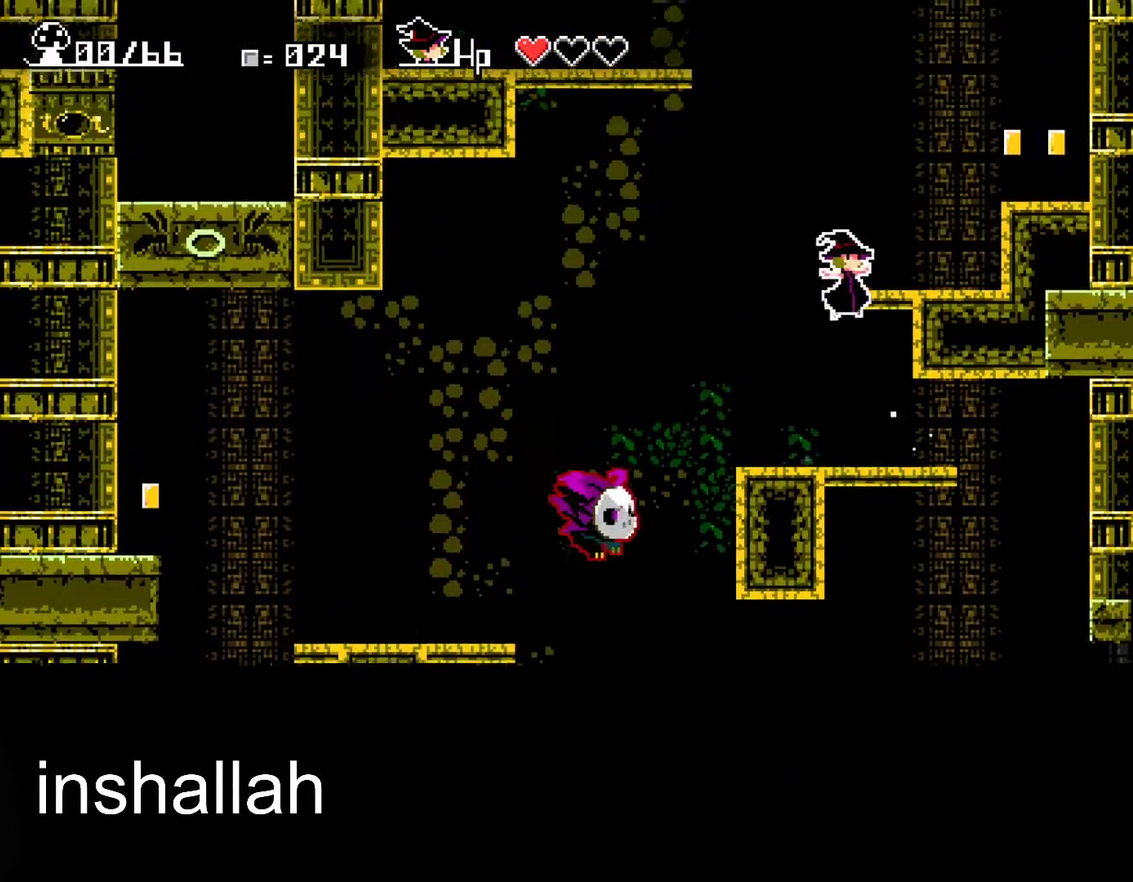
{"buttons": ["A", "X"], "left_stick": "right", "events": [[67, "A", "down"]]}
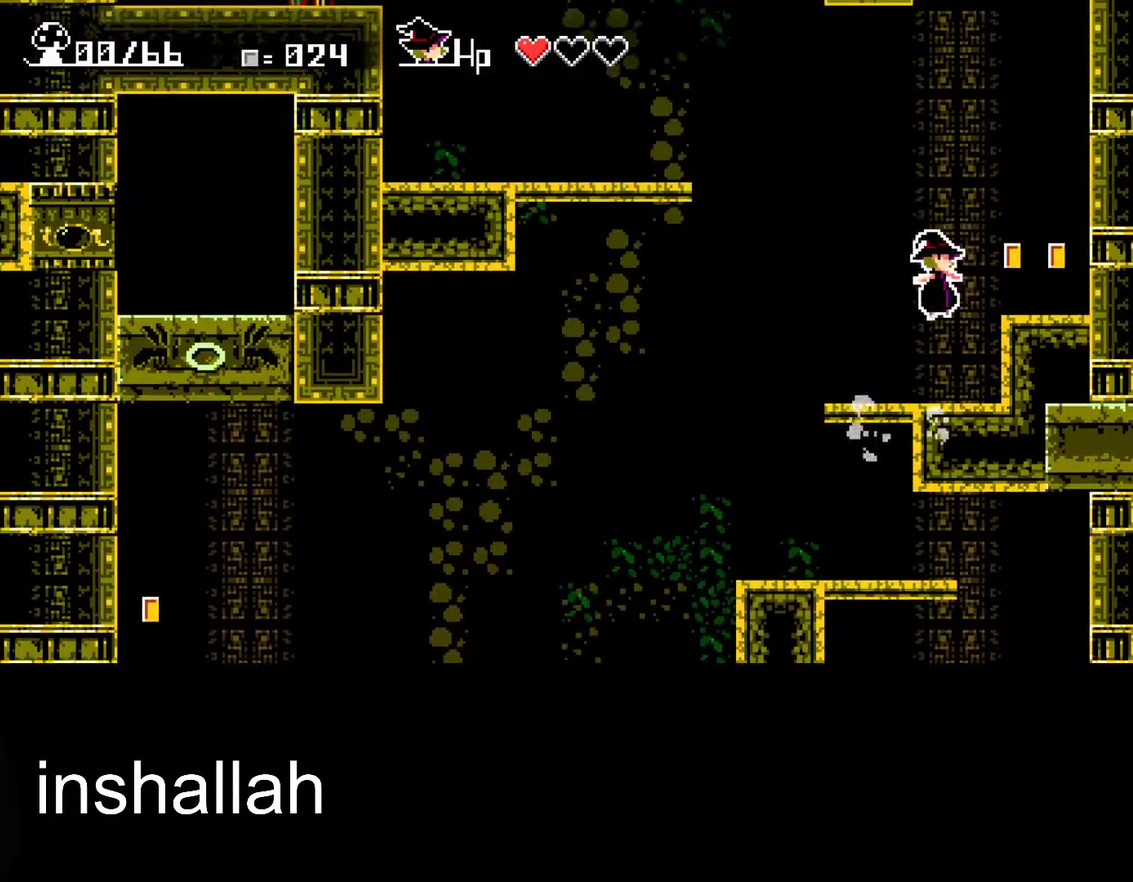
{"buttons": ["A", "X"], "left_stick": "left", "events": [[250, "A", "up"], [350, "left_stick", "up-left"], [417, "A", "down"], [450, "left_stick", "left"]]}
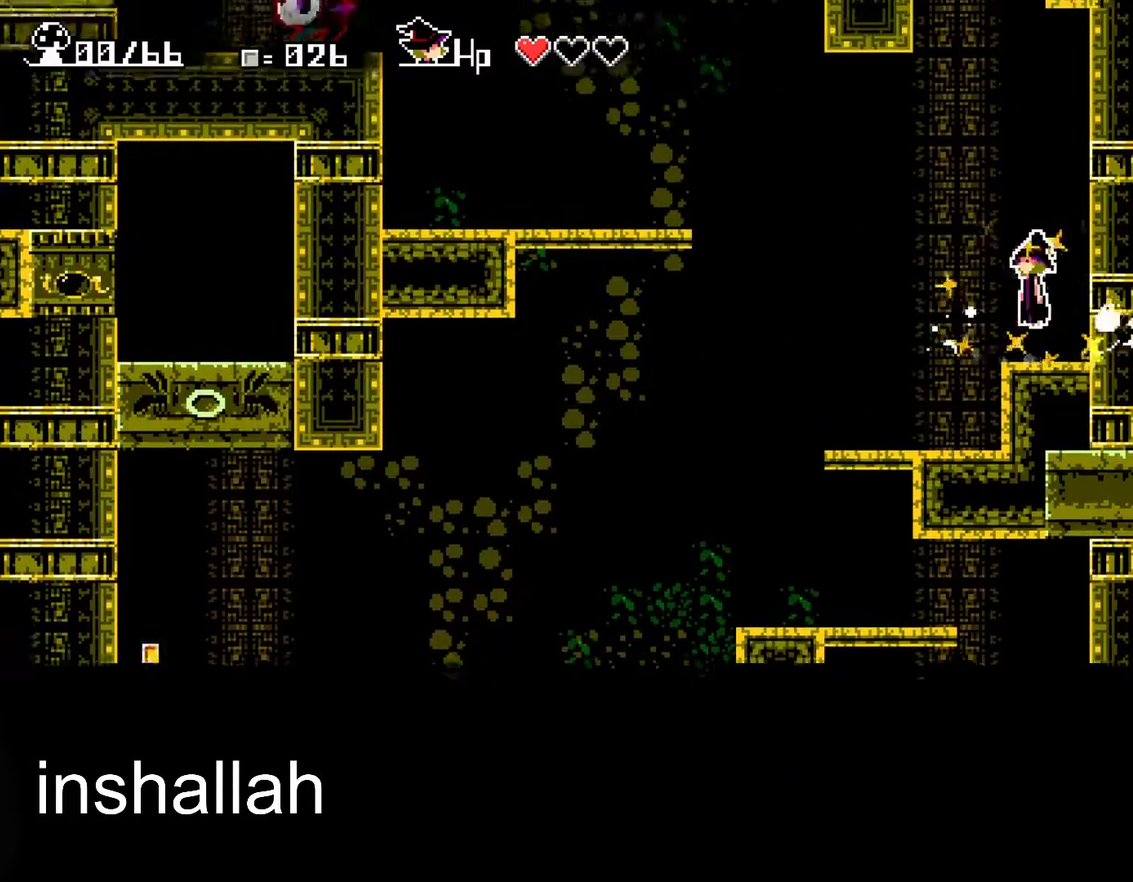
{"buttons": ["A", "X"], "left_stick": "left", "events": [[67, "A", "up"], [300, "A", "down"]]}
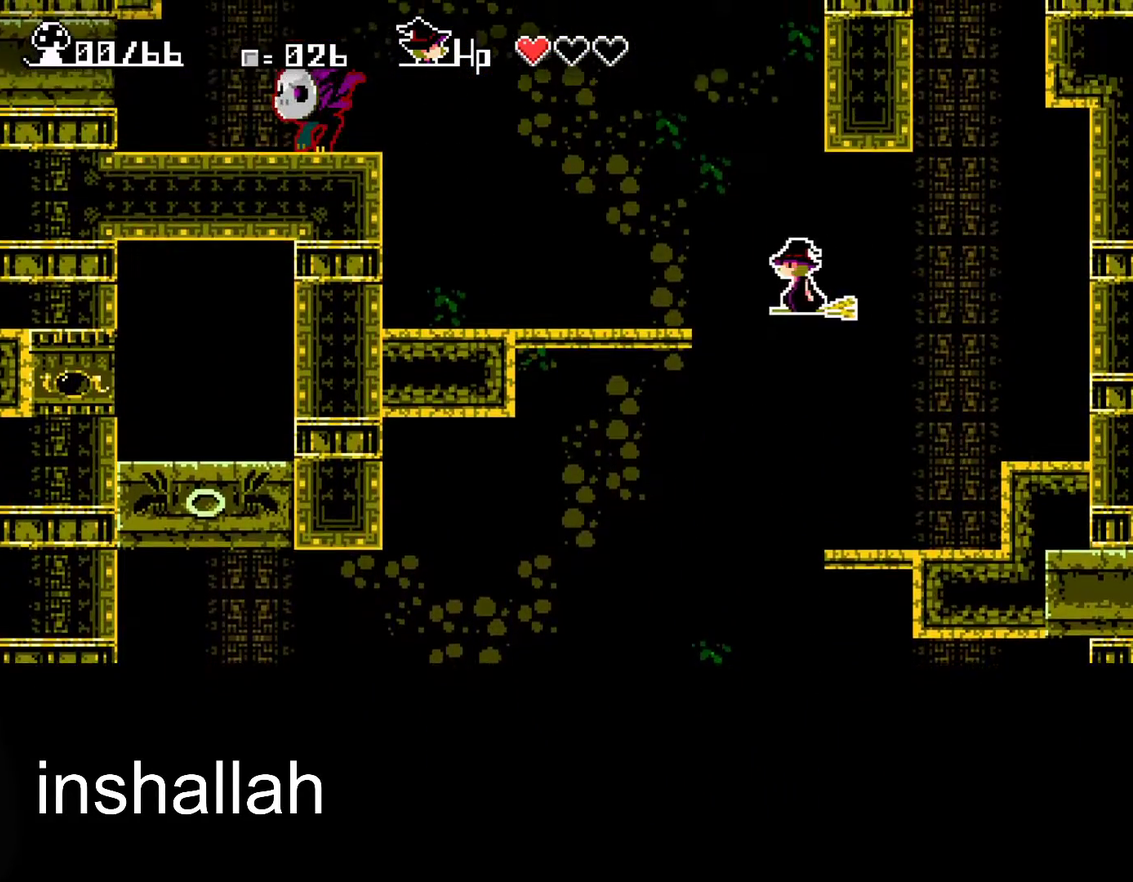
{"buttons": ["X"], "left_stick": "left", "events": [[83, "A", "up"]]}
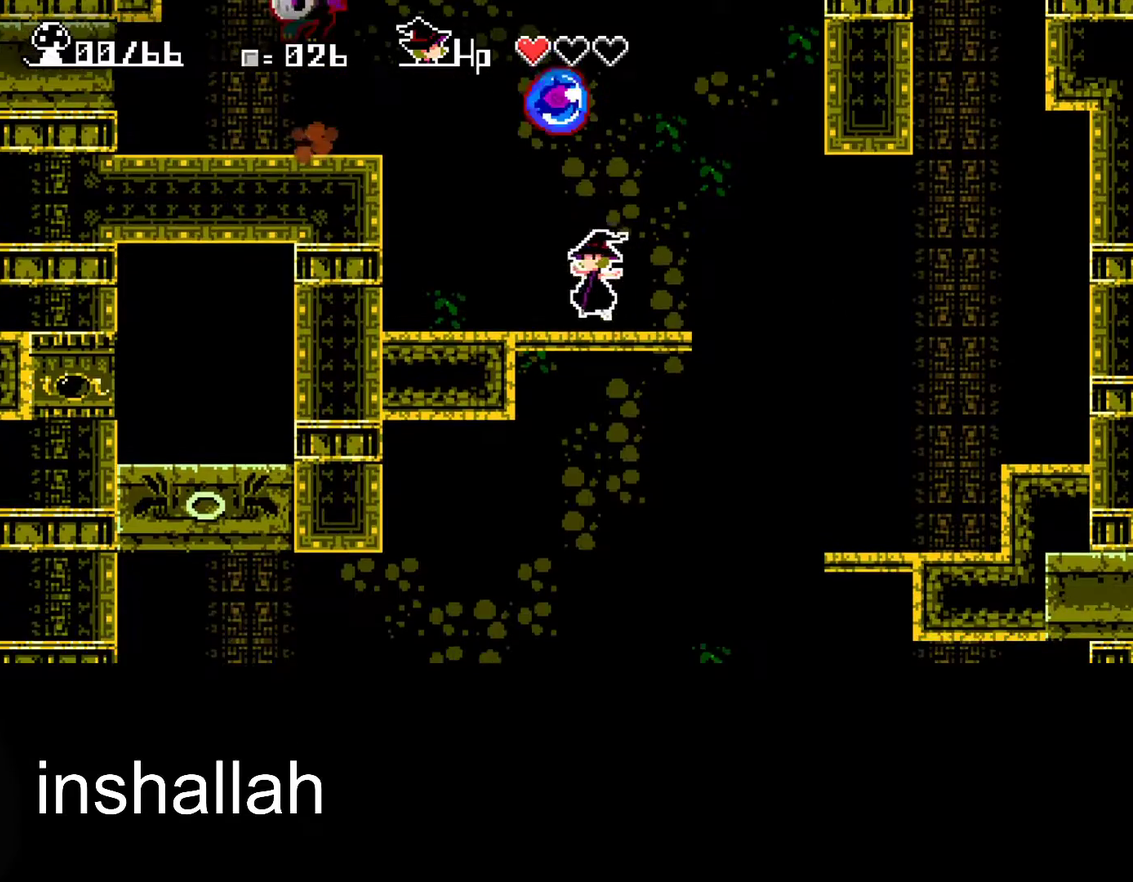
{"buttons": ["X"], "left_stick": "left", "events": []}
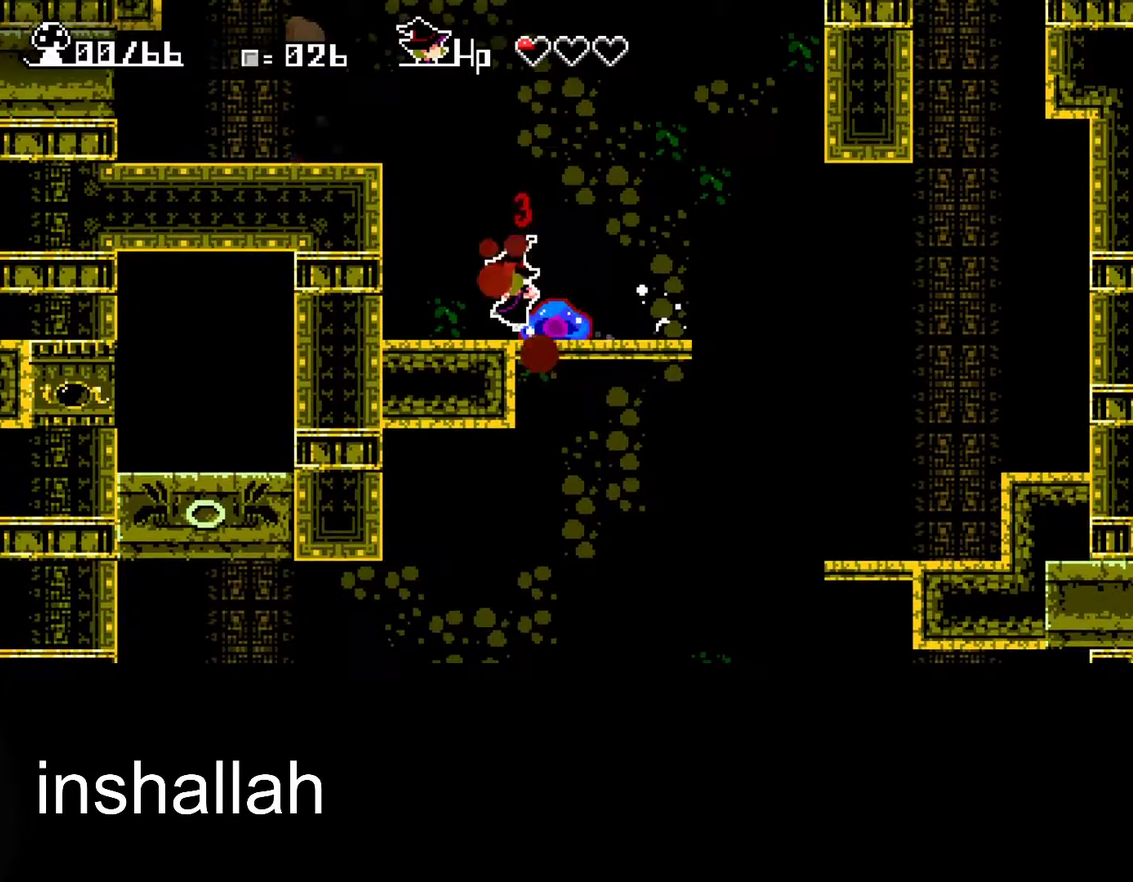
{"buttons": ["A", "X"], "left_stick": "left", "events": [[317, "A", "down"]]}
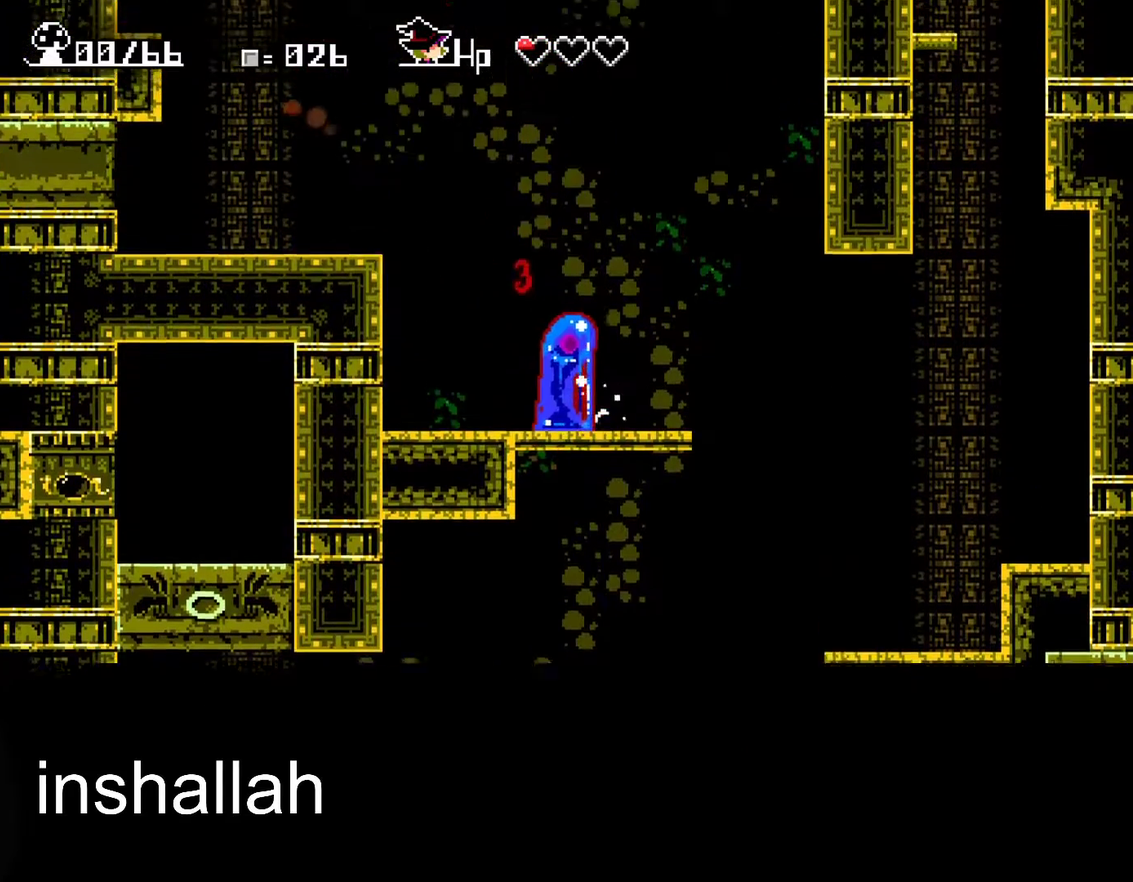
{"buttons": [], "left_stick": "left", "events": [[33, "A", "up"], [100, "A", "down"], [400, "A", "up"], [433, "X", "up"]]}
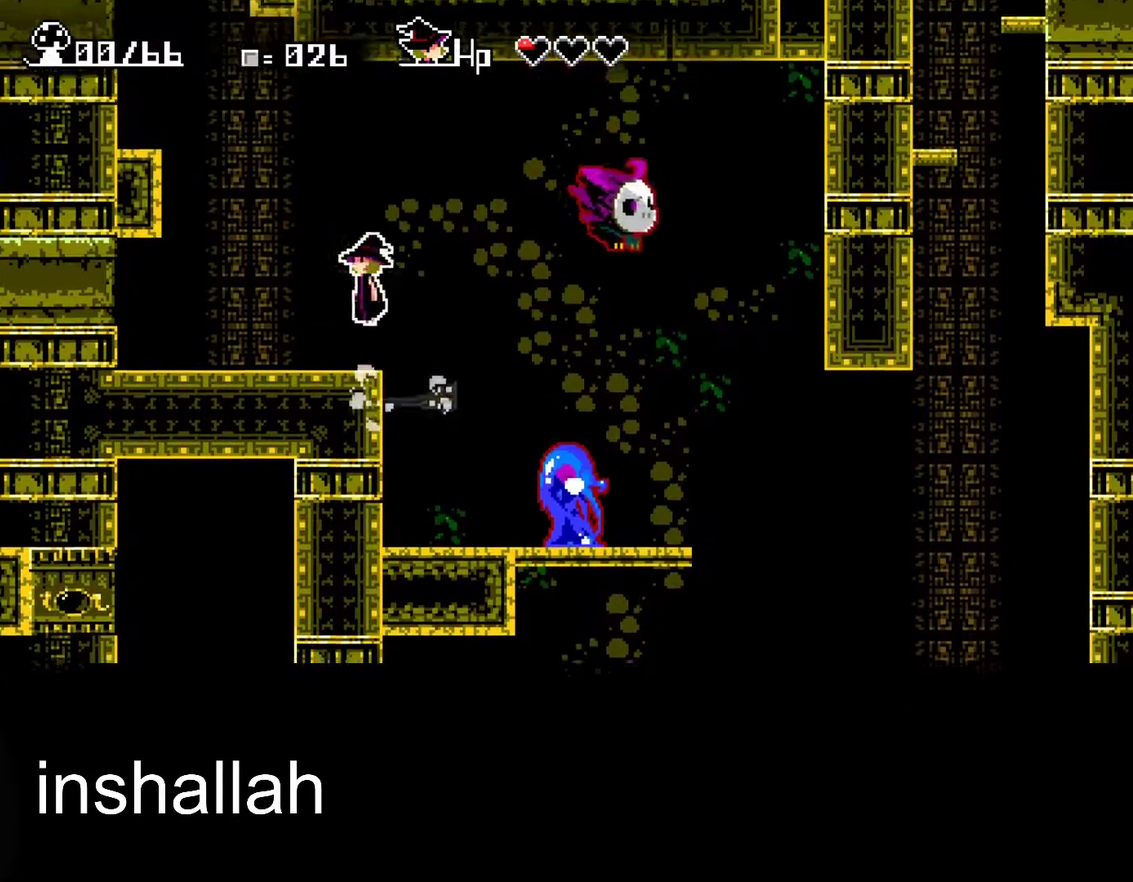
{"buttons": ["A"], "left_stick": "center", "events": [[400, "A", "down"], [483, "left_stick", "center"]]}
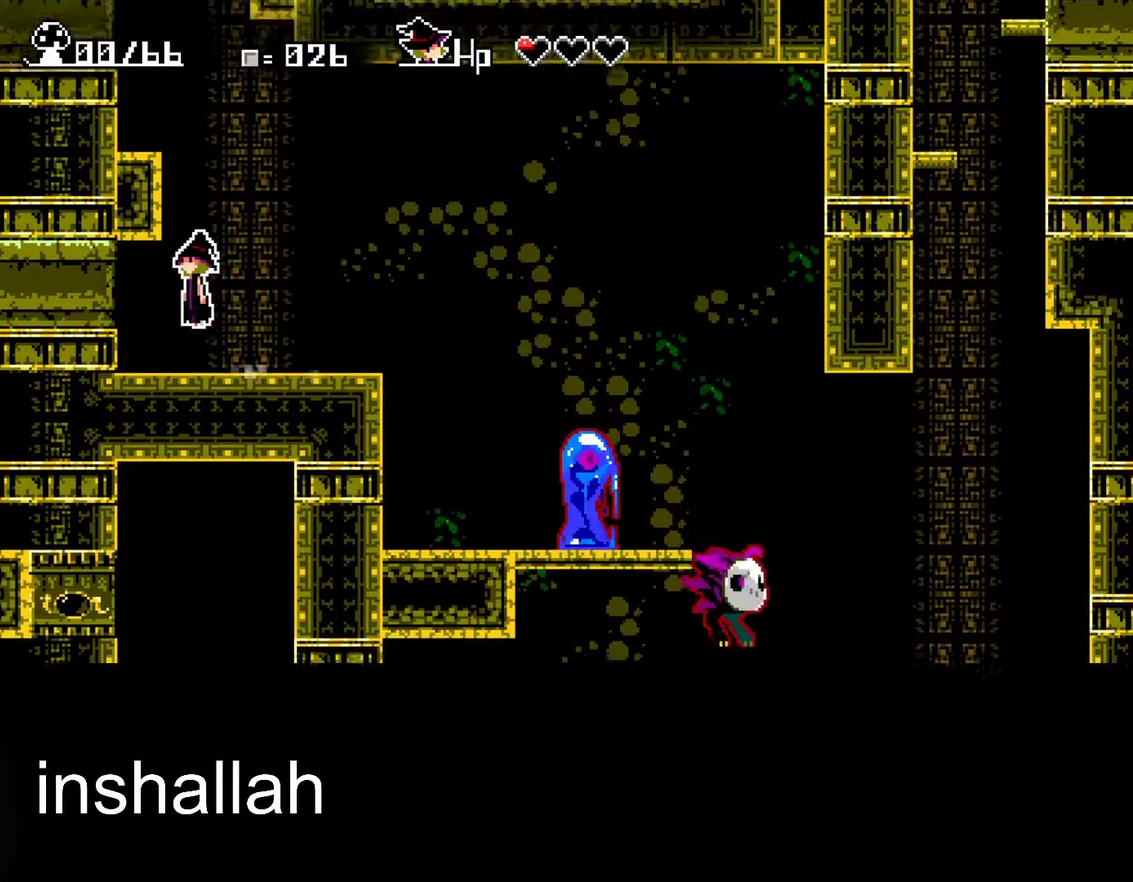
{"buttons": ["A"], "left_stick": "center", "events": [[100, "A", "up"], [150, "A", "down"]]}
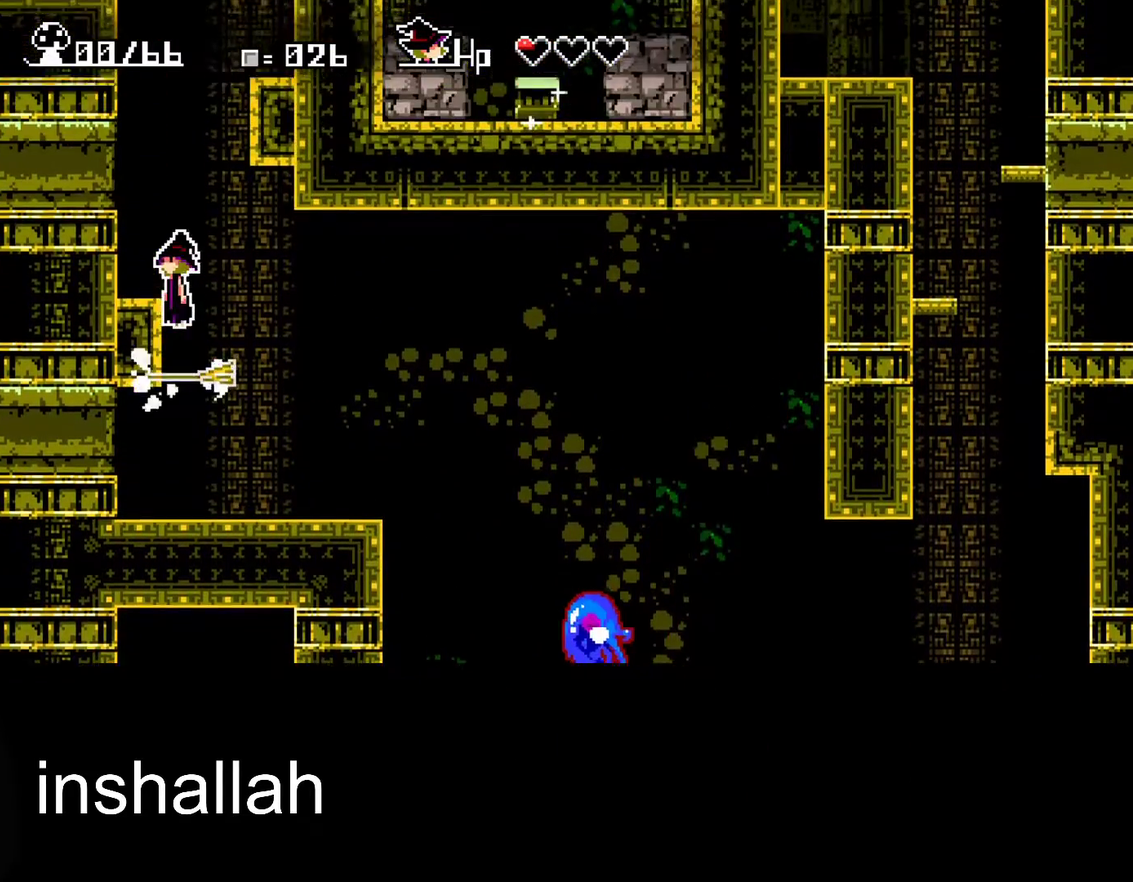
{"buttons": ["A"], "left_stick": "center", "events": [[50, "A", "up"], [50, "left_stick", "left"], [267, "left_stick", "center"], [500, "A", "down"]]}
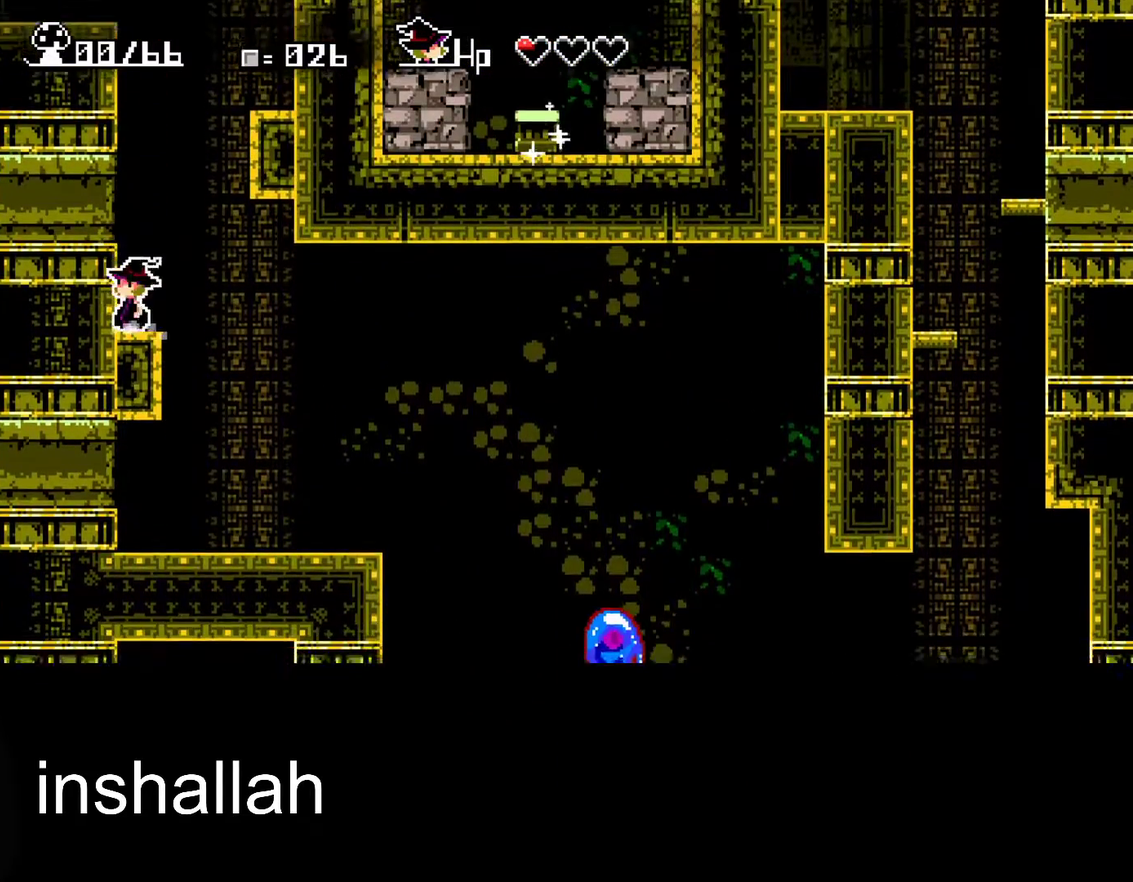
{"buttons": ["A"], "left_stick": "right", "events": [[167, "left_stick", "right"], [250, "A", "up"], [333, "A", "down"]]}
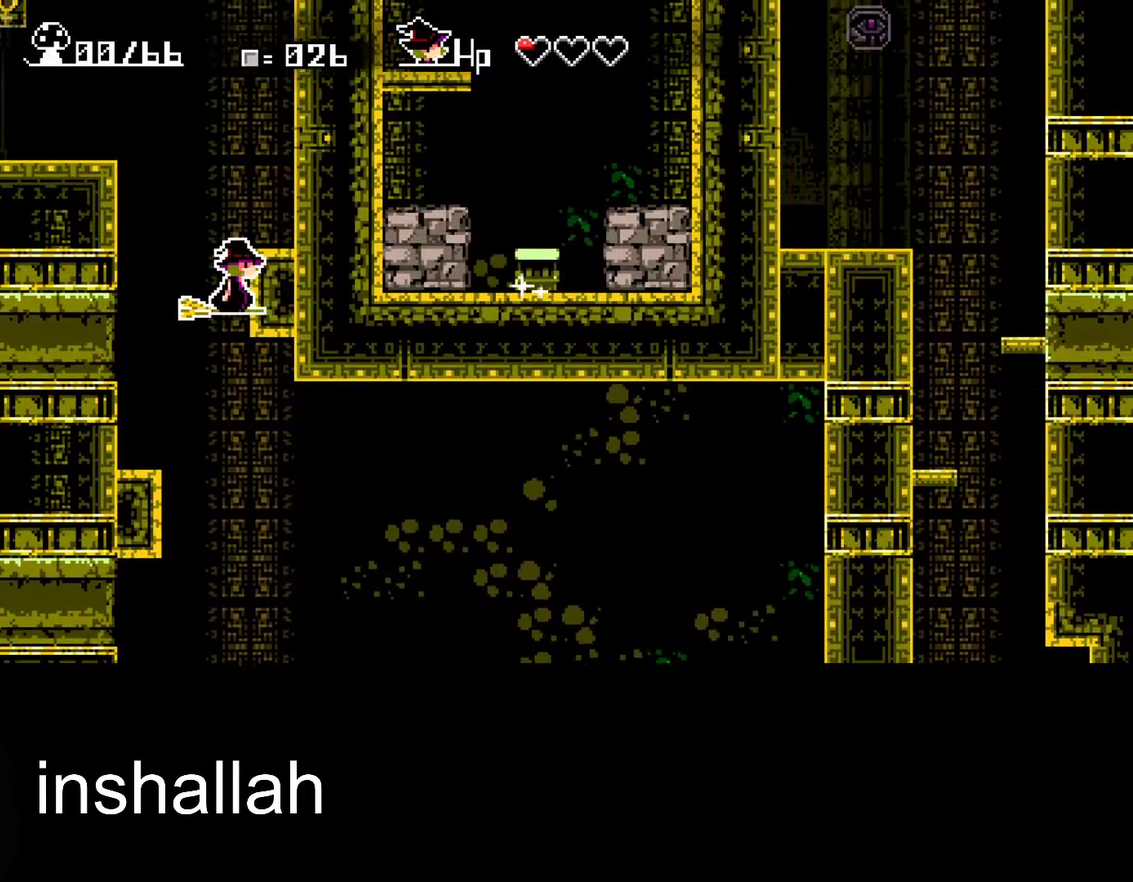
{"buttons": [], "left_stick": "right", "events": [[217, "A", "up"]]}
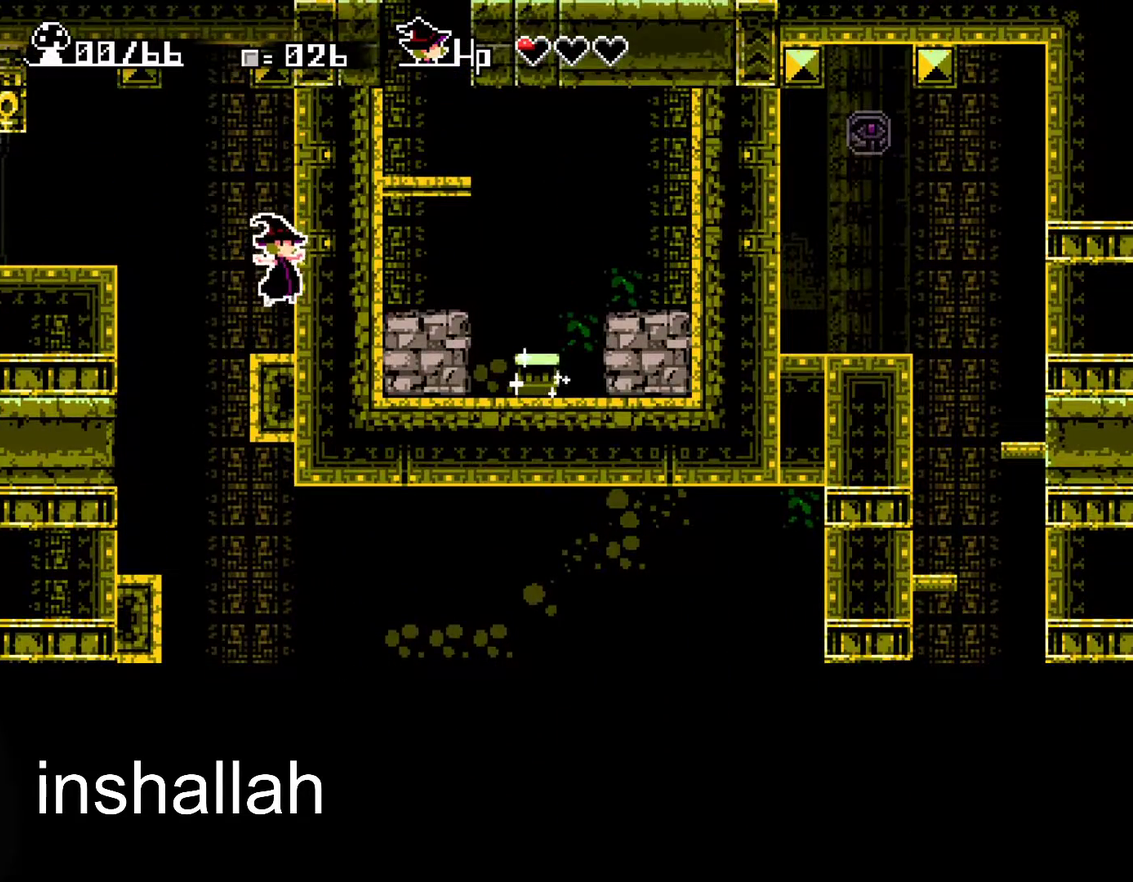
{"buttons": [], "left_stick": "left", "events": [[50, "left_stick", "center"], [167, "left_stick", "left"], [217, "A", "down"], [467, "A", "up"]]}
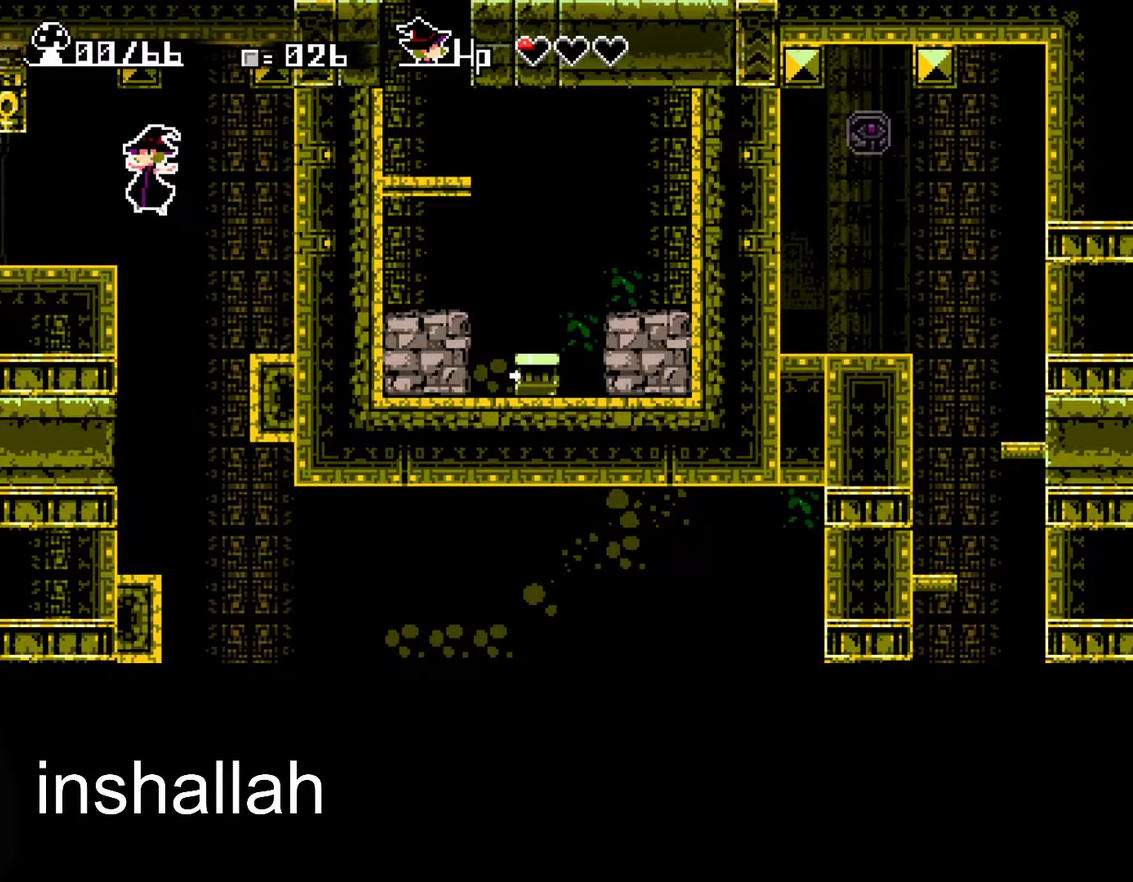
{"buttons": ["X"], "left_stick": "left", "events": [[133, "X", "down"]]}
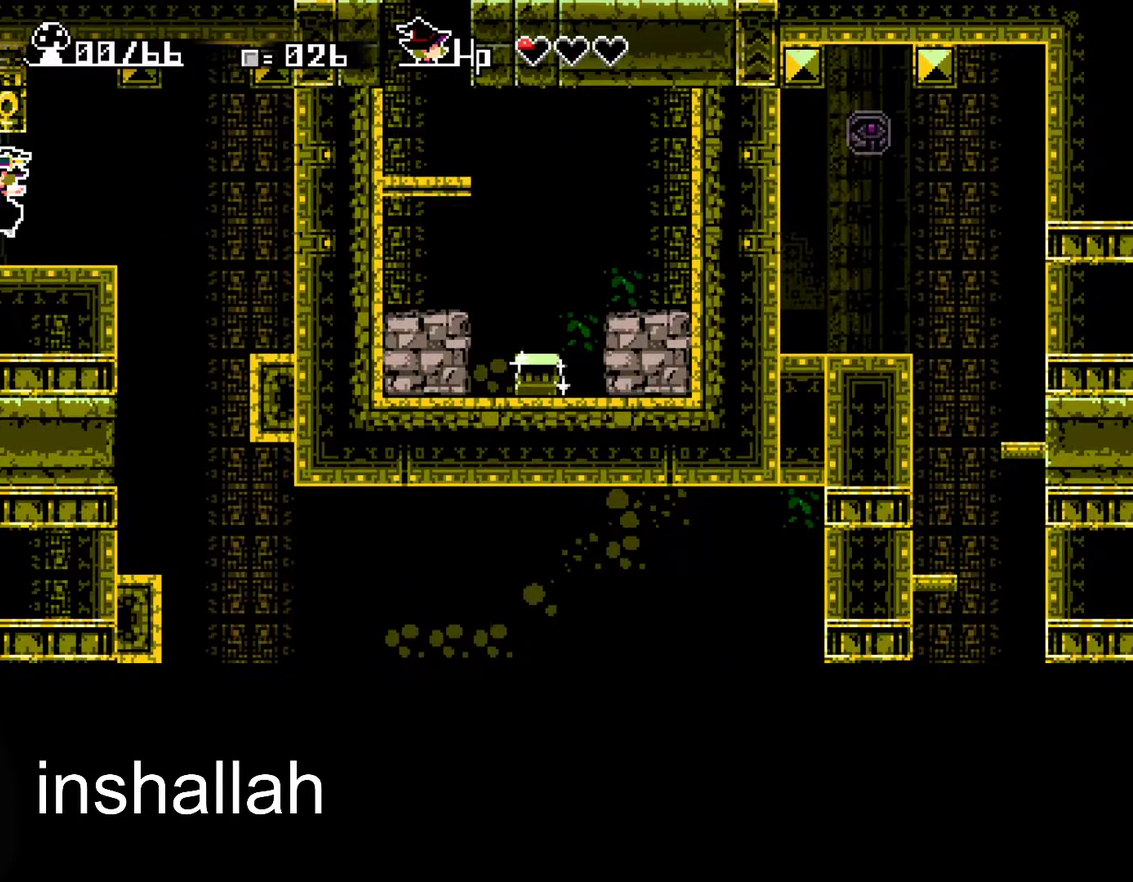
{"buttons": [], "left_stick": "down", "events": [[50, "left_stick", "center"], [217, "X", "up"], [300, "left_stick", "down"], [400, "B", "down"], [483, "B", "up"]]}
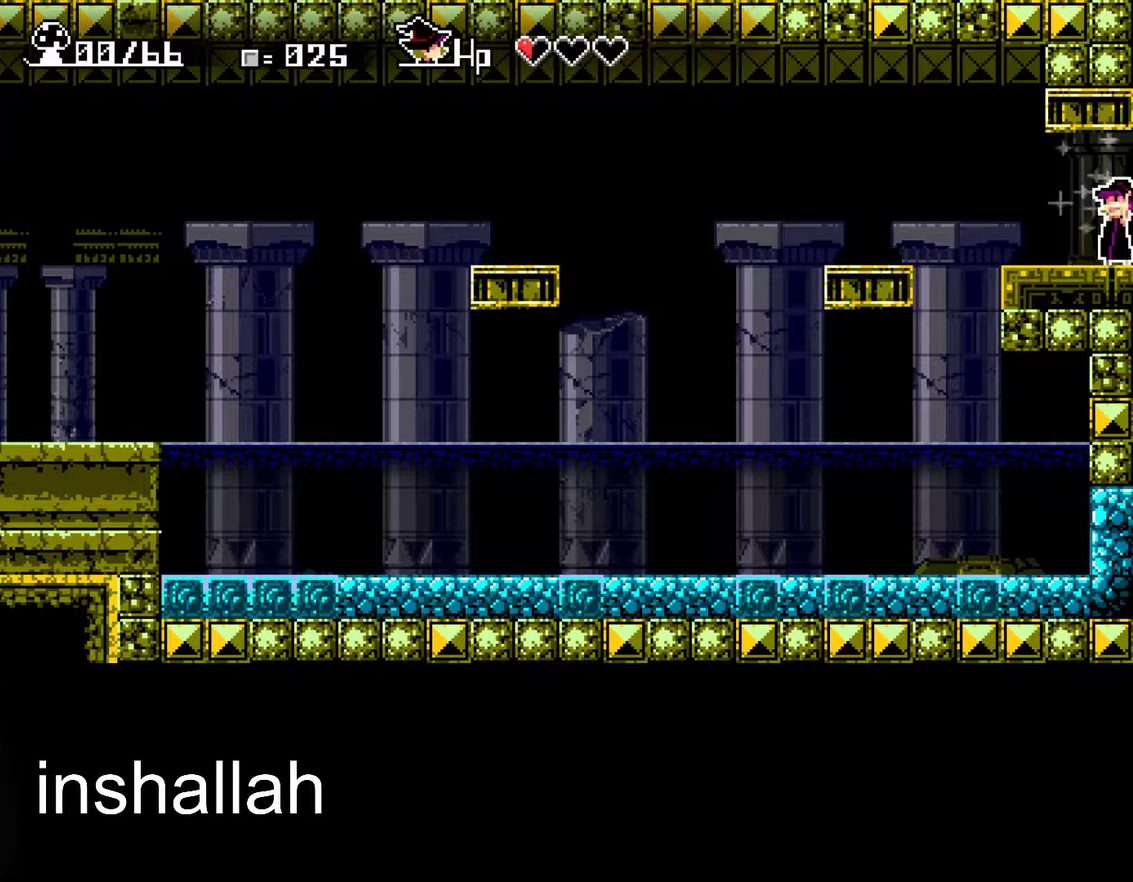
{"buttons": ["X"], "left_stick": "left", "events": [[50, "left_stick", "center"], [217, "X", "down"], [217, "left_stick", "left"]]}
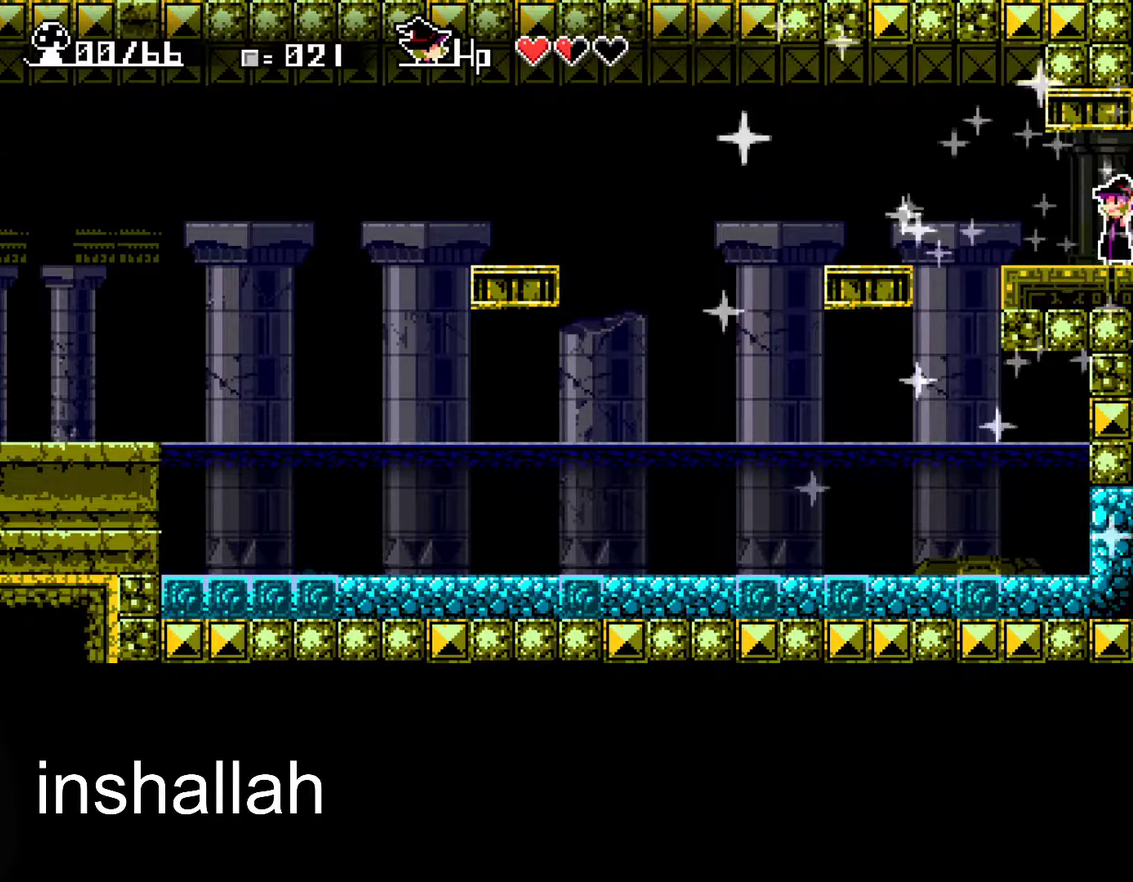
{"buttons": ["X"], "left_stick": "left", "events": []}
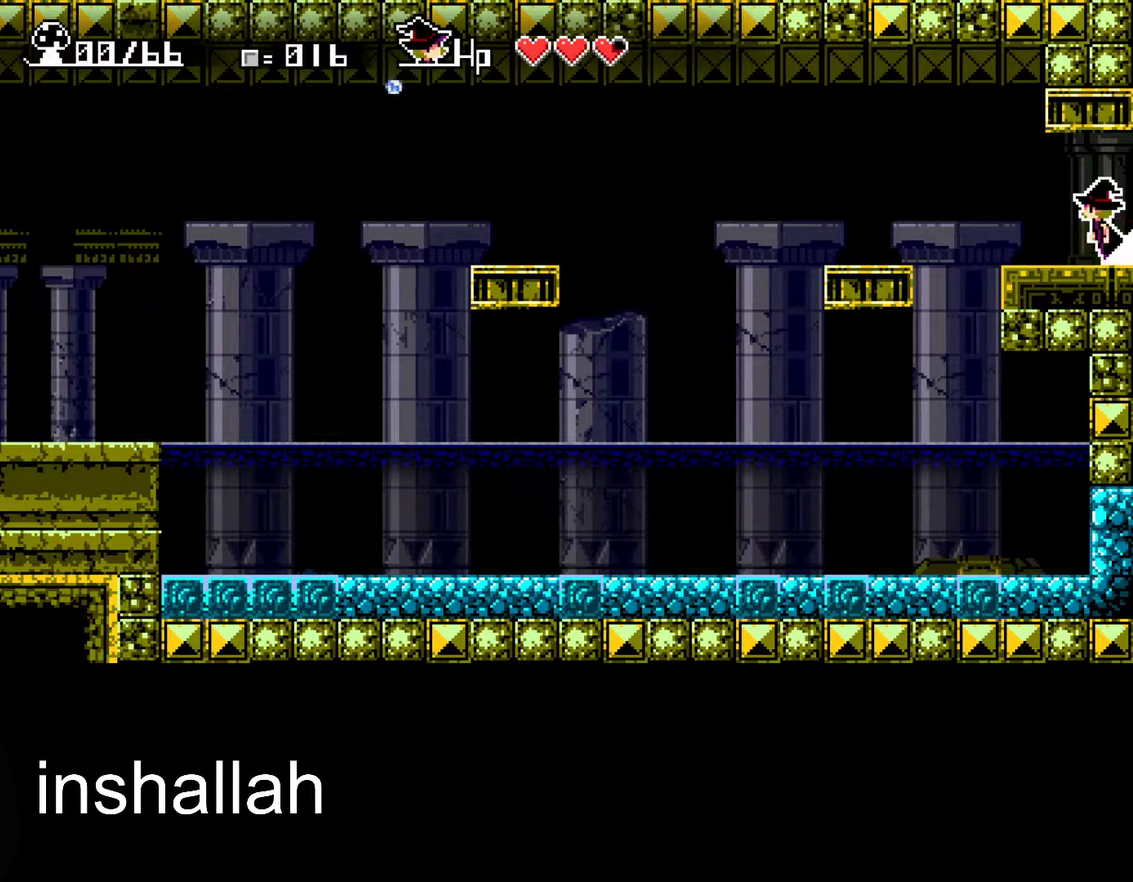
{"buttons": ["X"], "left_stick": "left", "events": [[217, "A", "down"], [367, "A", "up"]]}
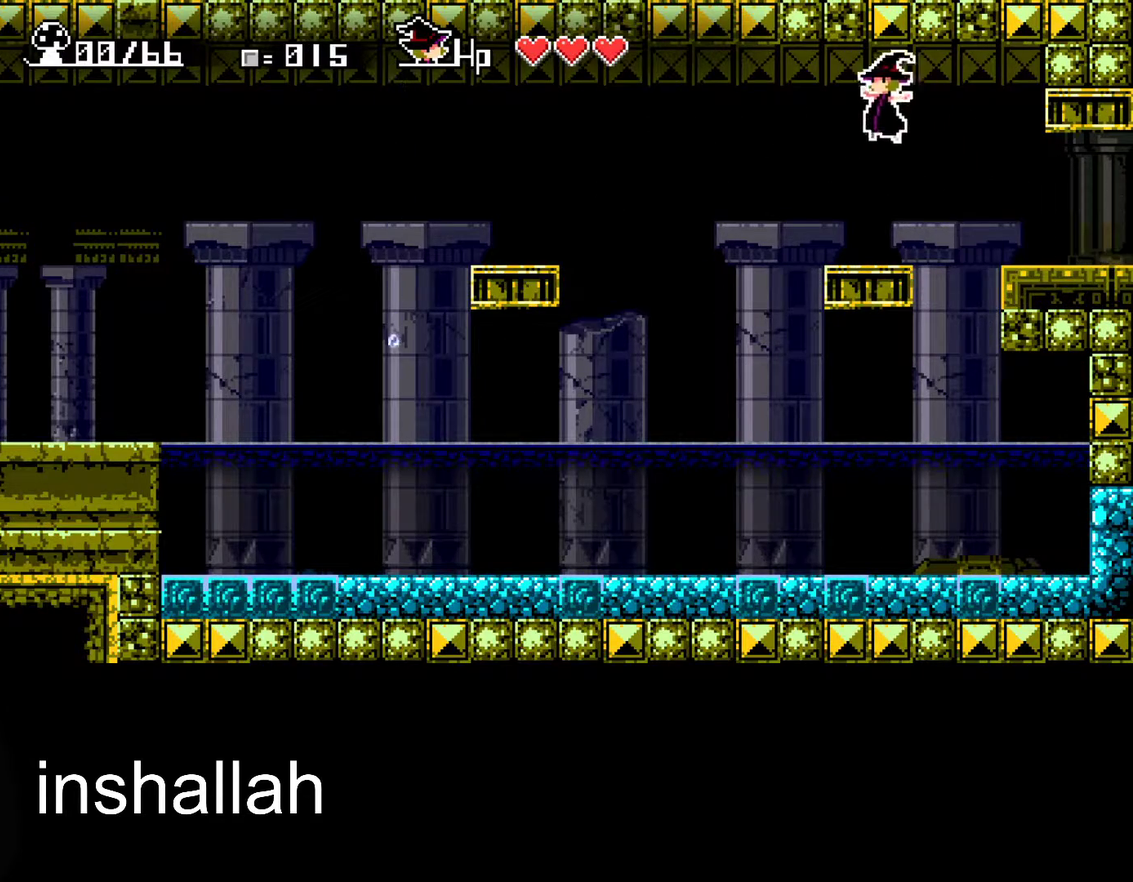
{"buttons": ["X"], "left_stick": "left", "events": [[133, "A", "down"], [283, "A", "up"]]}
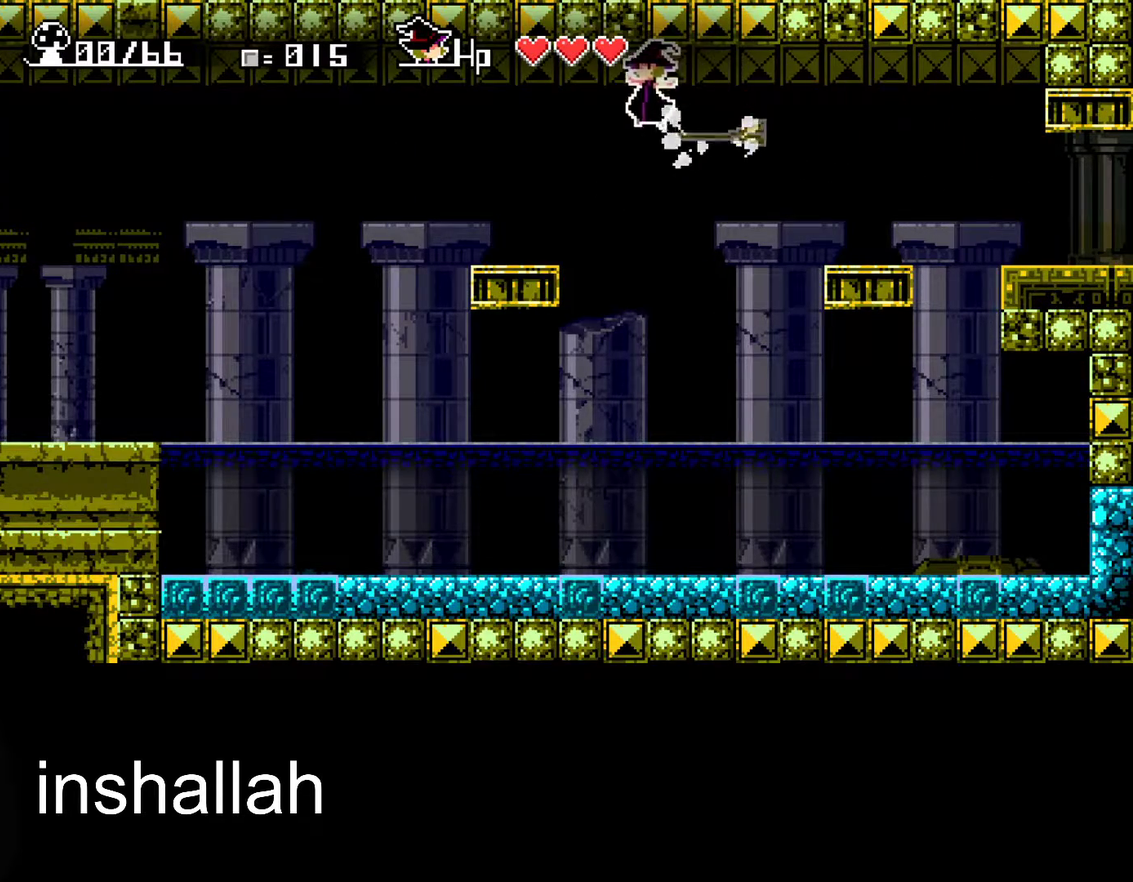
{"buttons": ["X"], "left_stick": "left", "events": [[117, "A", "down"], [367, "A", "up"]]}
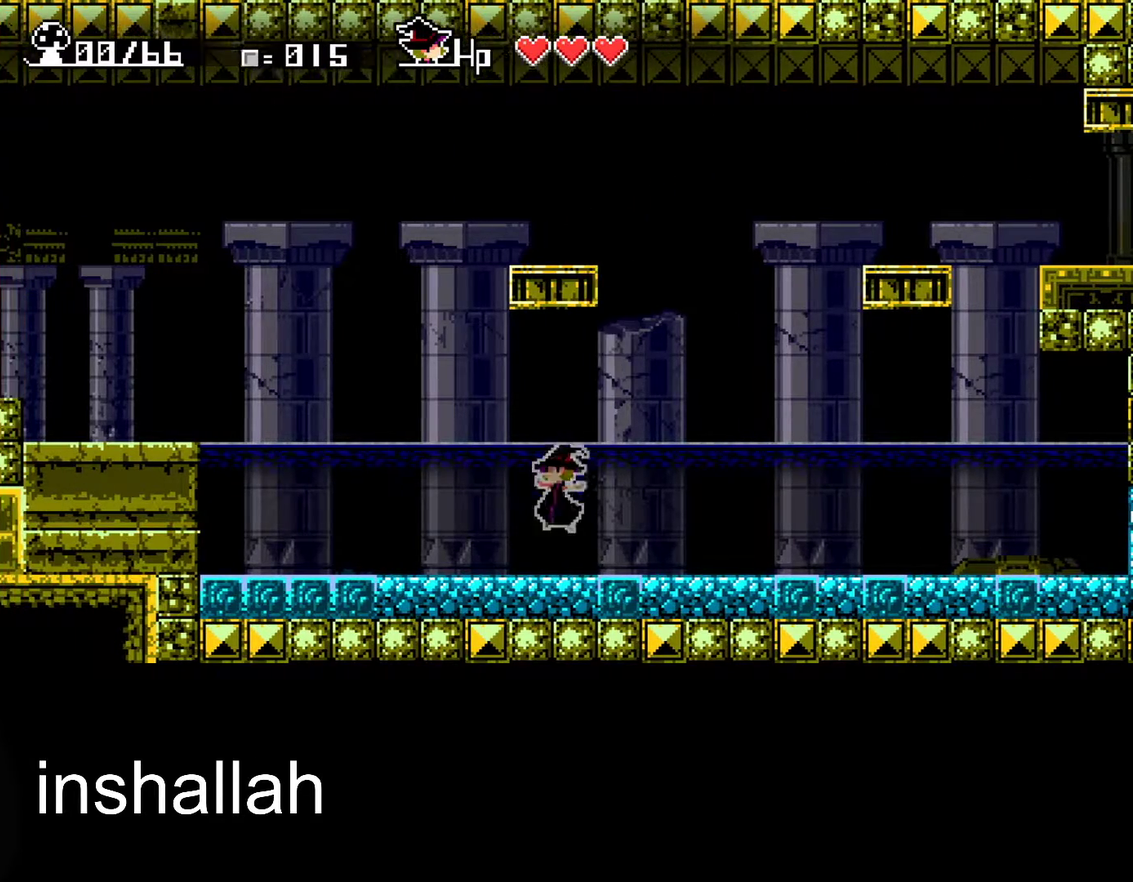
{"buttons": ["X"], "left_stick": "left", "events": []}
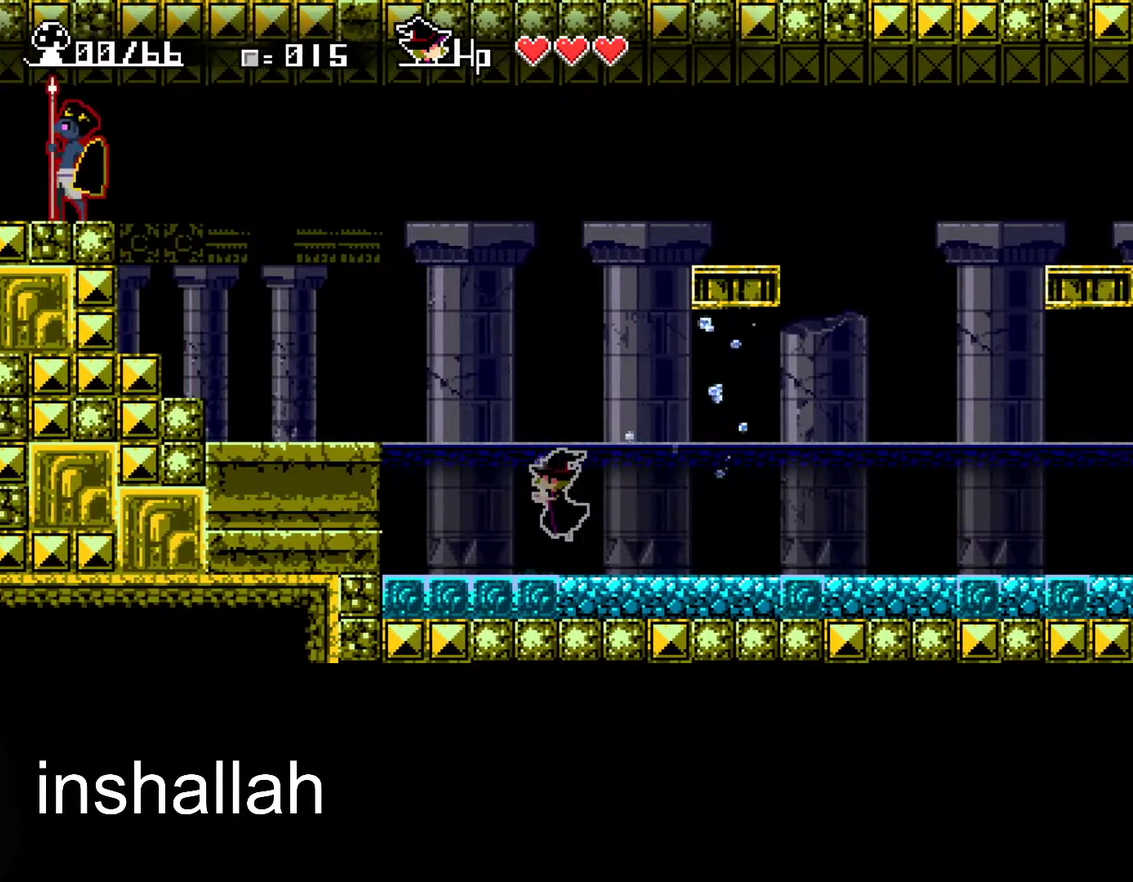
{"buttons": ["X"], "left_stick": "up-left", "events": [[83, "left_stick", "up-left"]]}